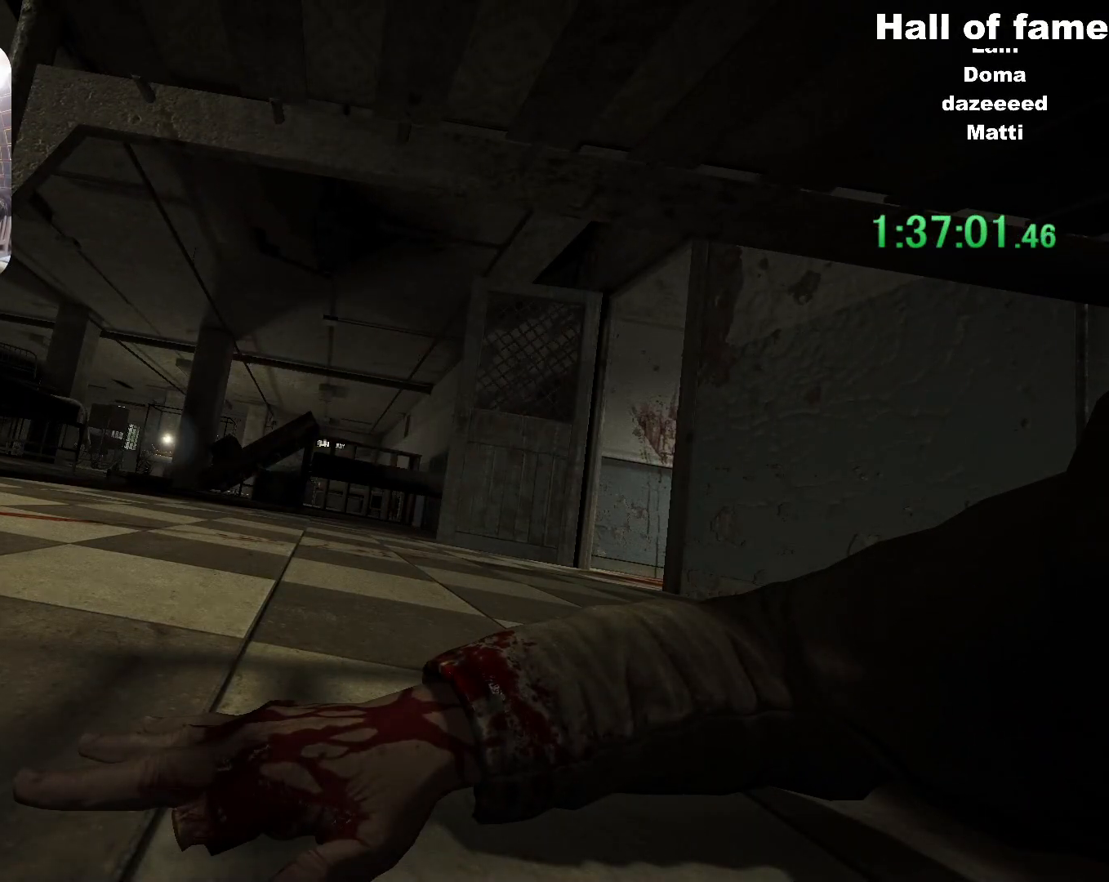
Gameplay with keyboard and mouse; each line is a JSON object with the keys and mouse buttons held at the frame after it. "events" lists presses ("down") and releases ("up") of "a", "alt", "c", "ctrl", "d", "f", "q", "r", "s", "shift", "space", "v", "w", "mouse_left", "mouse_middle", "mouse_right", "mouse_wheel_up" and "mouse_wheel_down" between this image and that frame as [ms after this image, input, new state], when the widget could be followed in between. "mouse_left", "mouse_middle", "mouse_right", "mouse_wheel_up", "mouse_wheel_down" = the "left", "middle", "right", "wheel_up", "wheel_down" buttons of the "mouse" list. No other keys are recorded. Mouse movement is not recorded. Not read: e.
{"keys": ["w"], "mouse": [], "events": [[334, "w", "down"]]}
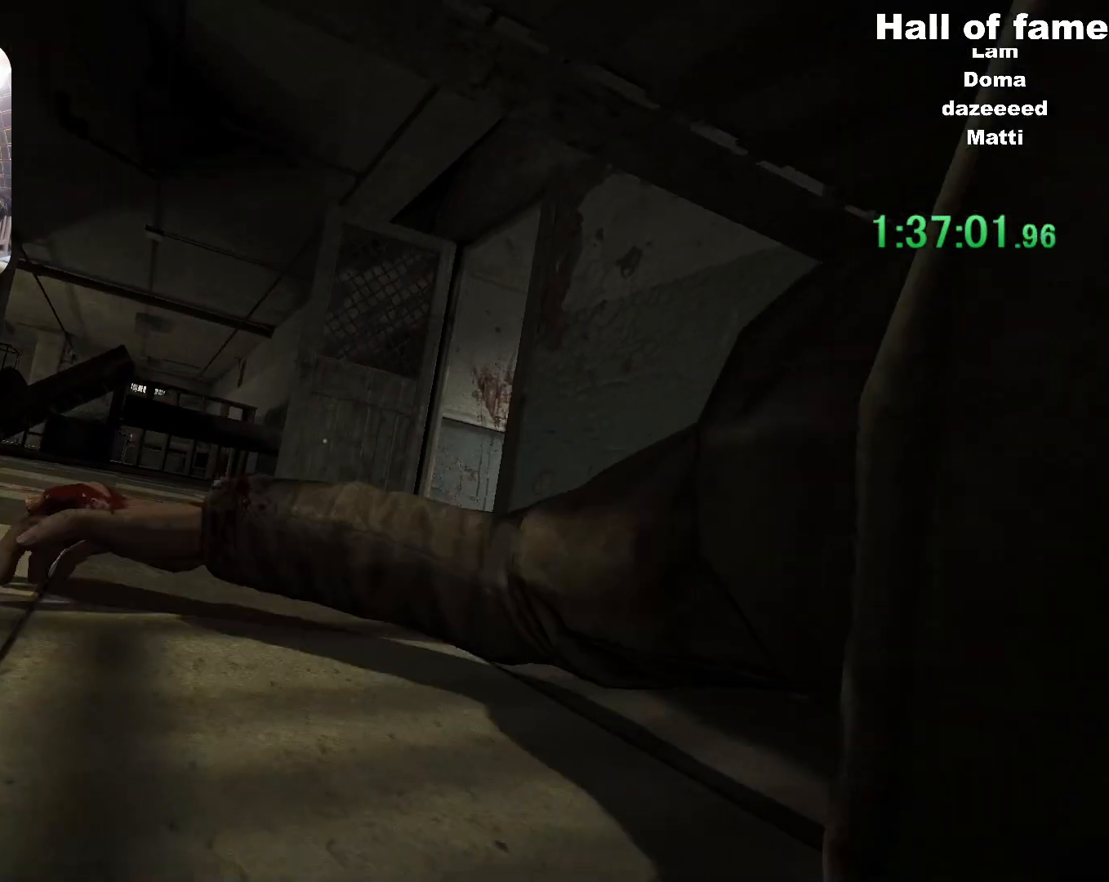
{"keys": ["w"], "mouse": [], "events": []}
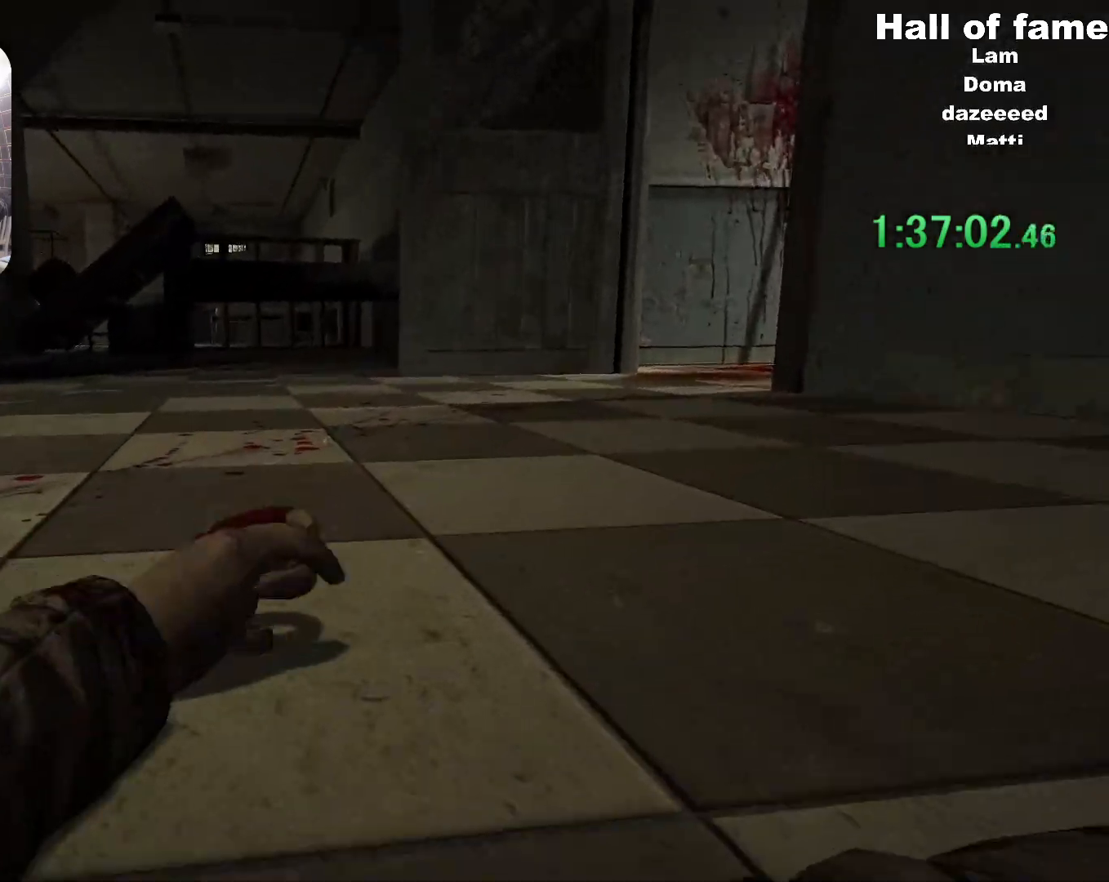
{"keys": ["shift", "w"], "mouse": ["left"], "events": [[34, "shift", "down"], [334, "mouse_left", "down"]]}
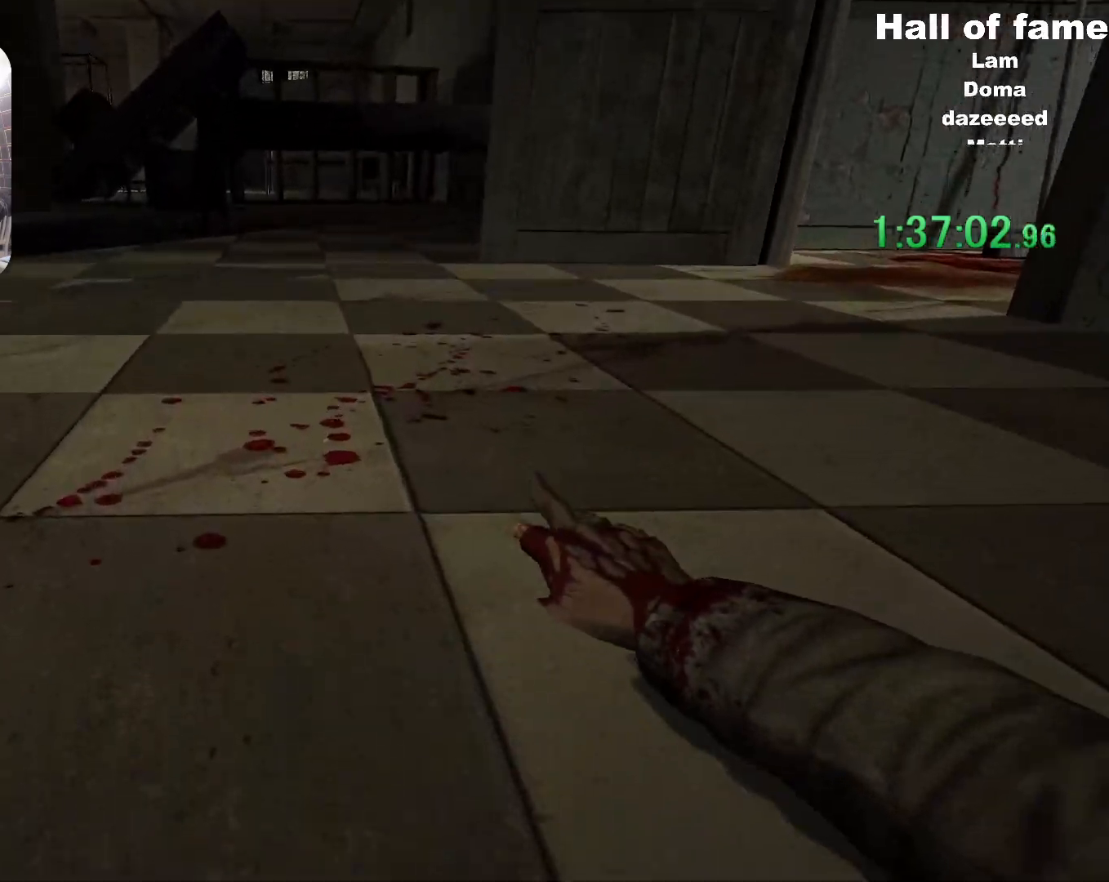
{"keys": ["d", "shift", "w"], "mouse": ["left"], "events": [[100, "mouse_left", "up"], [150, "mouse_left", "down"], [234, "d", "down"], [234, "mouse_left", "up"], [317, "mouse_left", "down"], [367, "mouse_left", "up"], [467, "mouse_left", "down"]]}
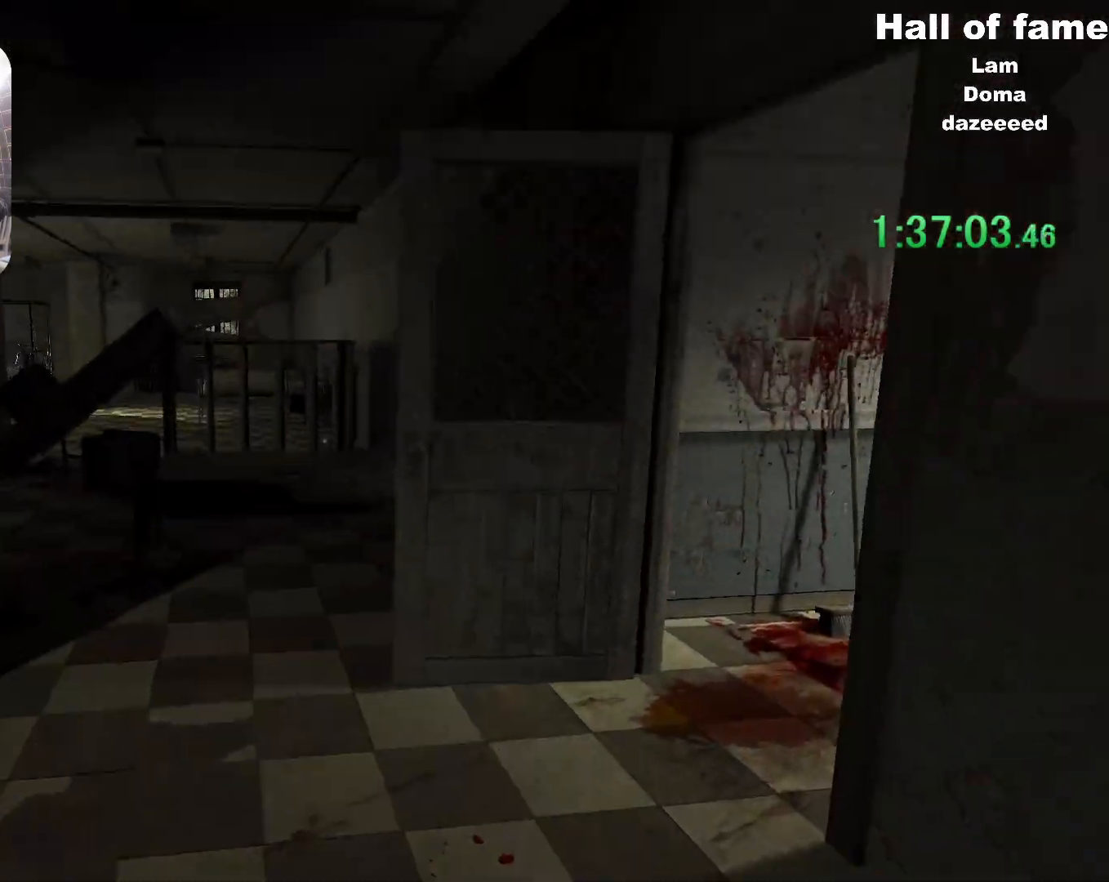
{"keys": ["shift", "w"], "mouse": [], "events": [[17, "mouse_left", "up"], [101, "d", "up"], [101, "mouse_left", "down"], [201, "mouse_left", "up"], [251, "mouse_left", "down"], [351, "mouse_left", "up"], [401, "mouse_left", "down"], [468, "mouse_left", "up"]]}
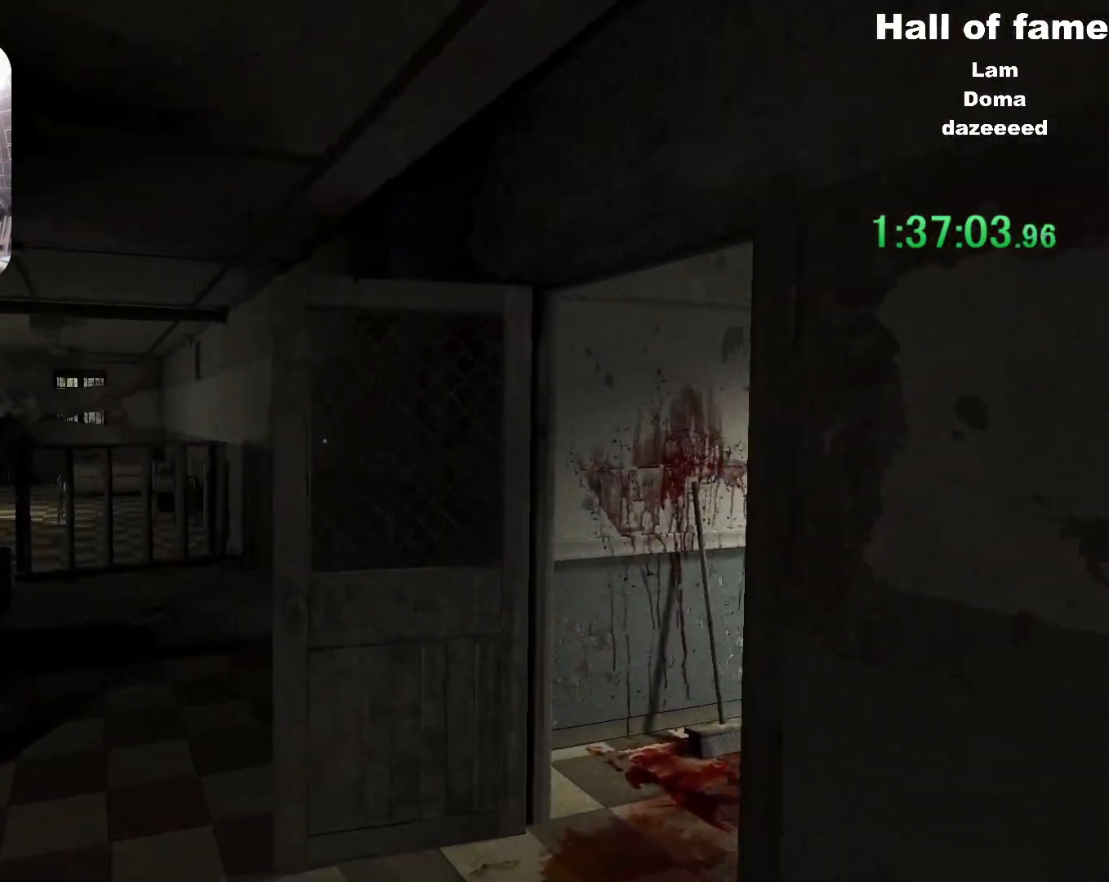
{"keys": ["a", "shift", "w"], "mouse": [], "events": [[84, "mouse_left", "down"], [117, "mouse_left", "up"], [134, "a", "down"], [234, "mouse_left", "down"], [317, "mouse_left", "up"], [367, "mouse_left", "down"], [451, "mouse_left", "up"]]}
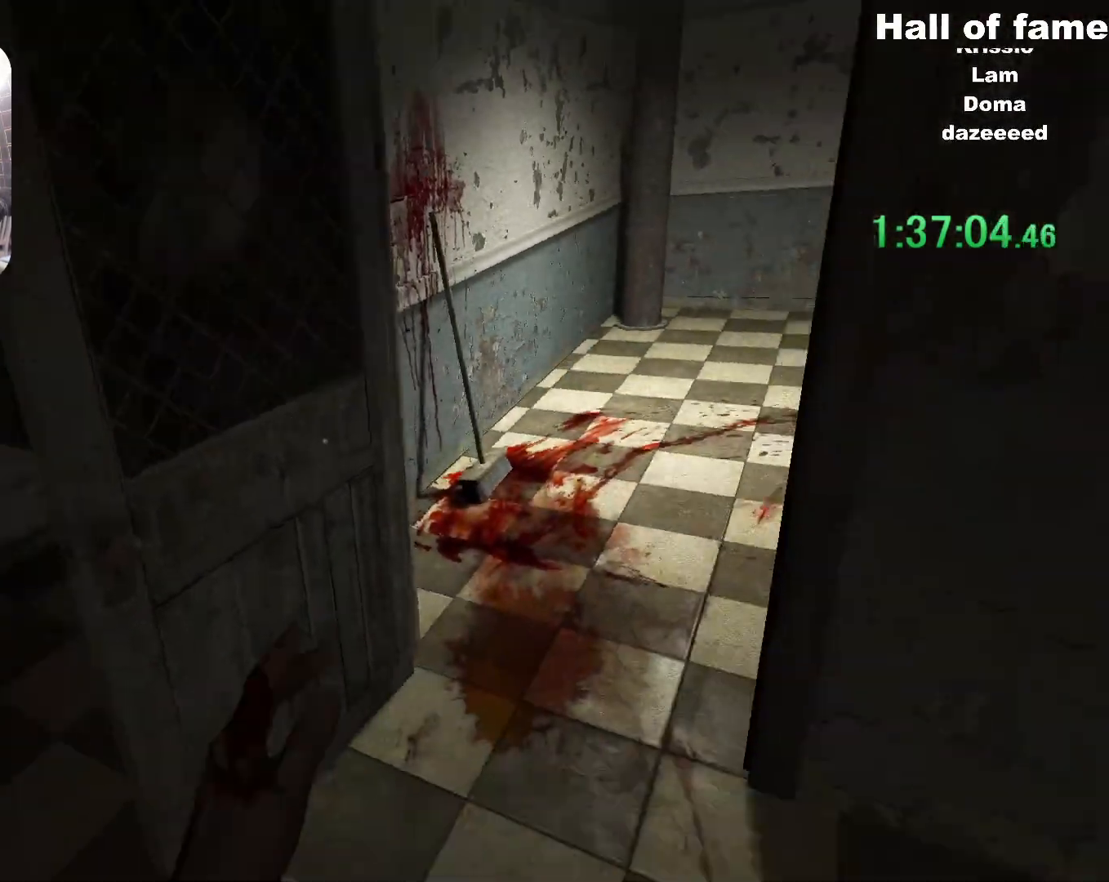
{"keys": ["d", "shift", "w"], "mouse": [], "events": [[16, "mouse_left", "down"], [100, "mouse_left", "up"], [150, "d", "down"], [200, "a", "up"]]}
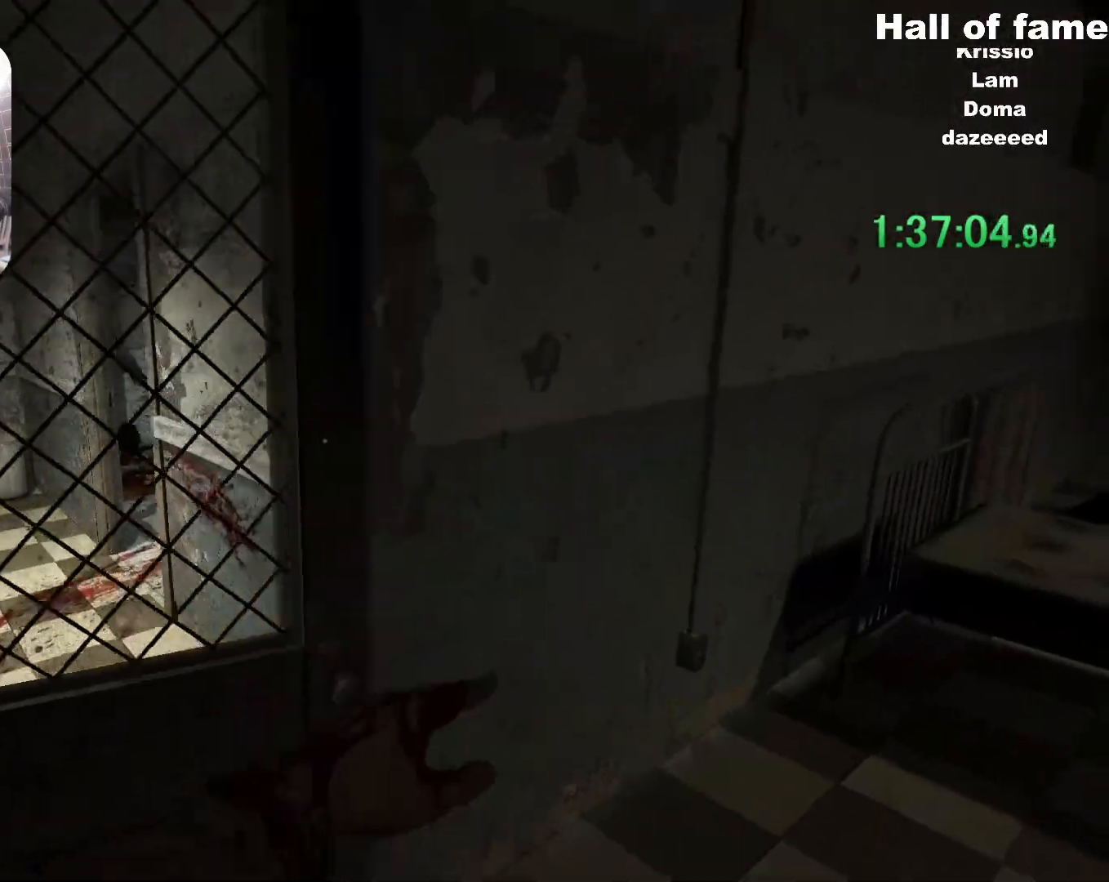
{"keys": ["shift", "w"], "mouse": [], "events": [[501, "d", "up"]]}
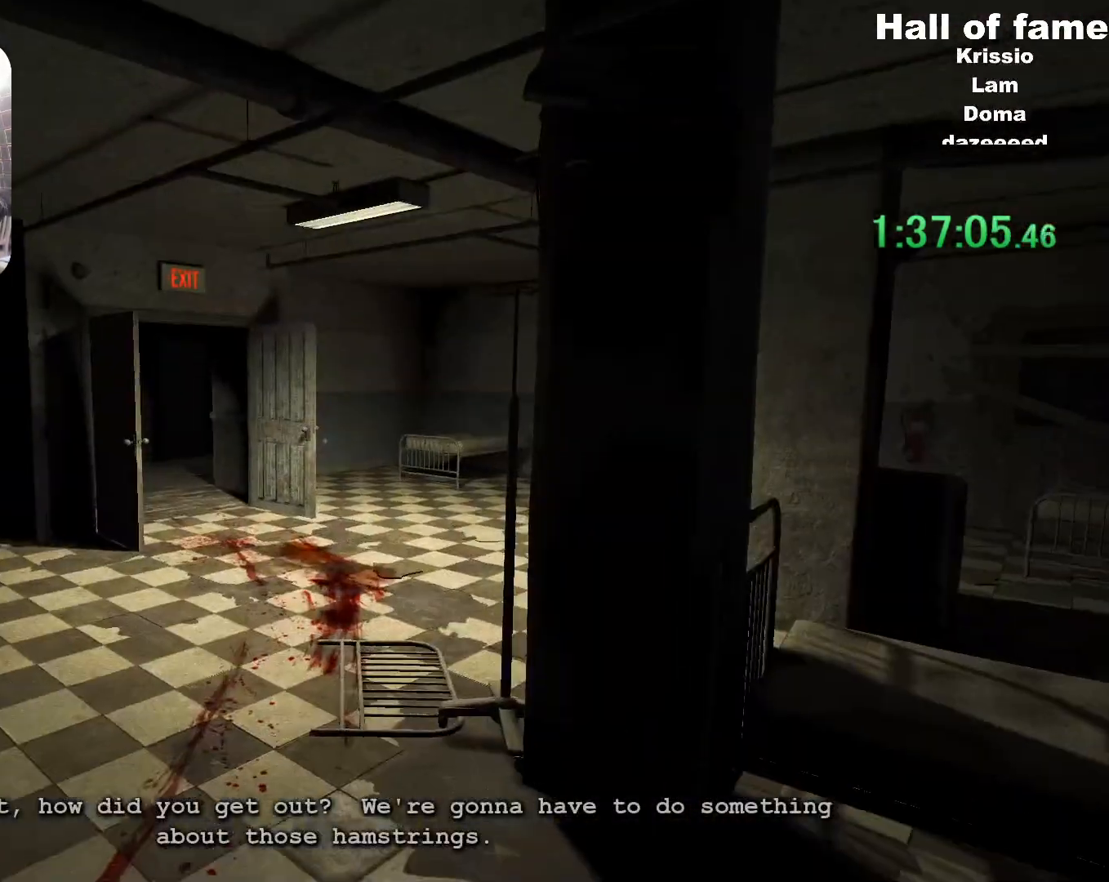
{"keys": ["shift", "w"], "mouse": [], "events": []}
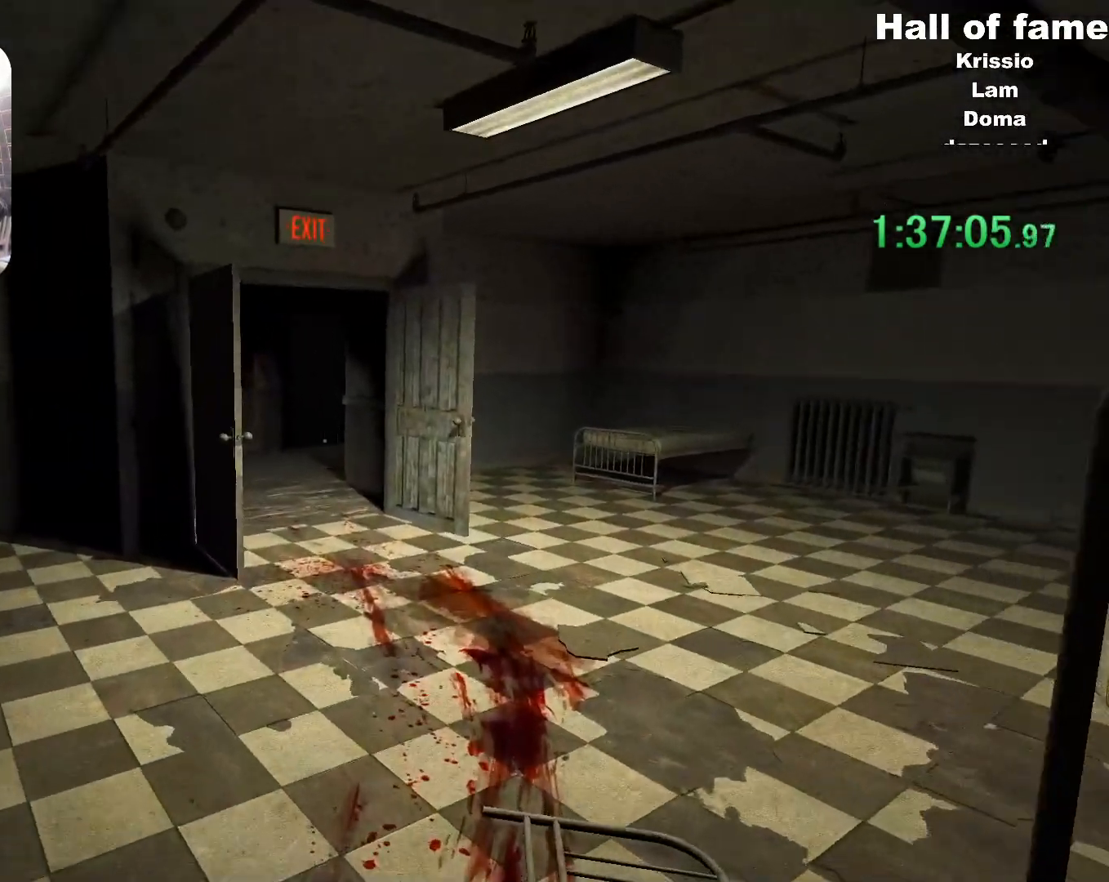
{"keys": ["shift", "w"], "mouse": [], "events": []}
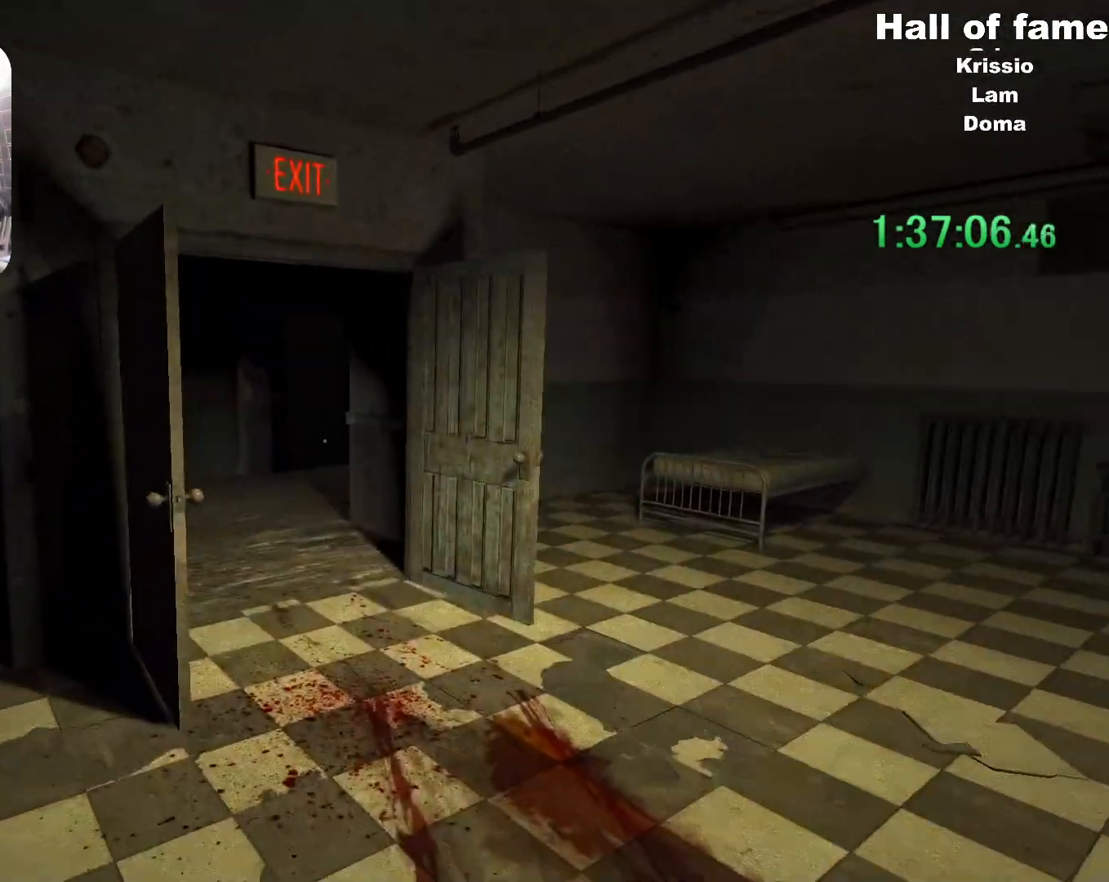
{"keys": ["d", "shift", "w"], "mouse": ["left"], "events": [[450, "d", "down"], [484, "mouse_left", "down"]]}
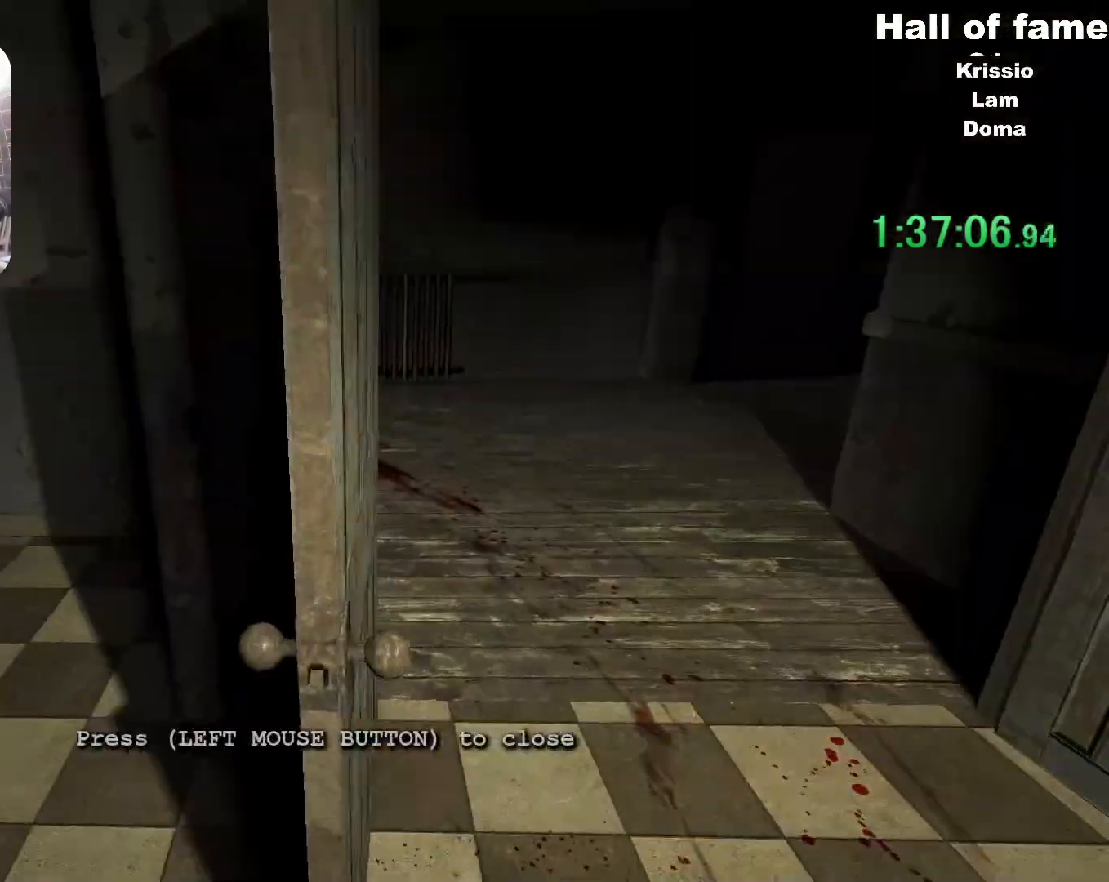
{"keys": ["d", "shift", "w"], "mouse": [], "events": [[34, "mouse_left", "up"], [84, "d", "up"], [184, "d", "down"], [234, "mouse_left", "down"], [367, "mouse_left", "up"]]}
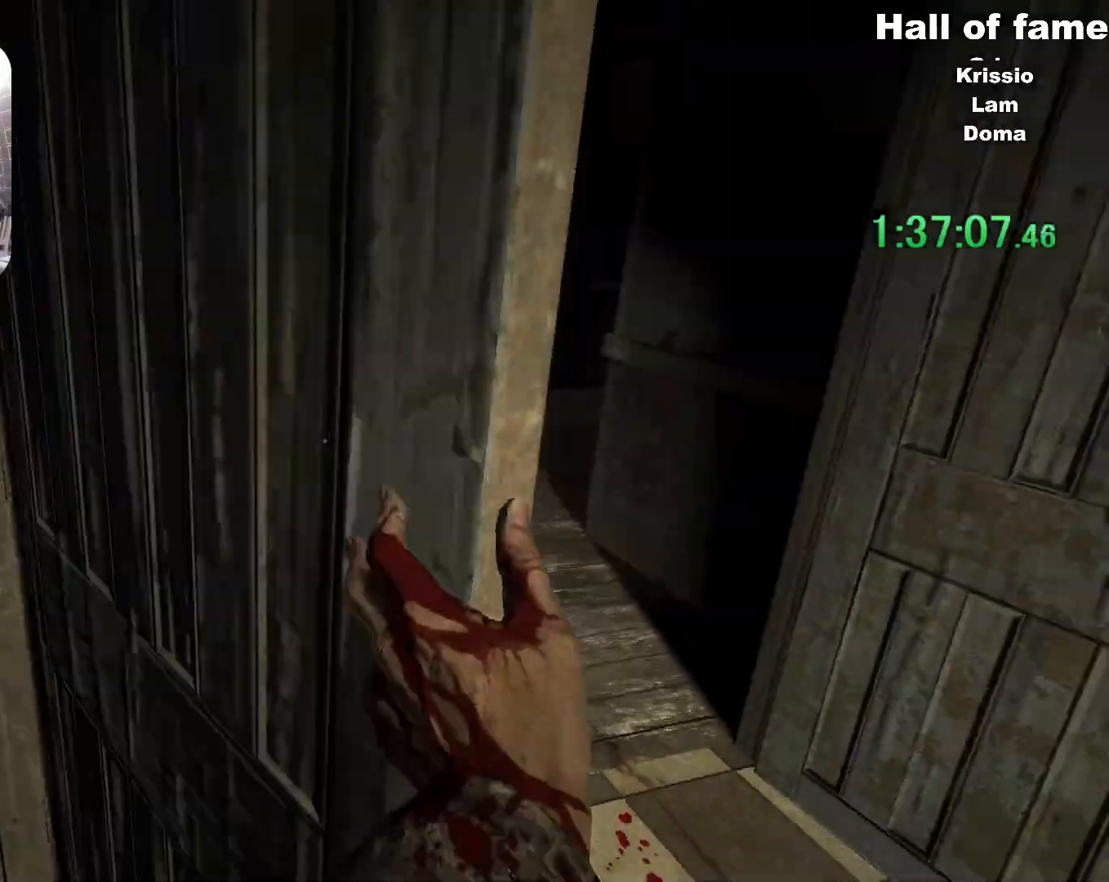
{"keys": ["shift", "w"], "mouse": [], "events": [[400, "d", "up"]]}
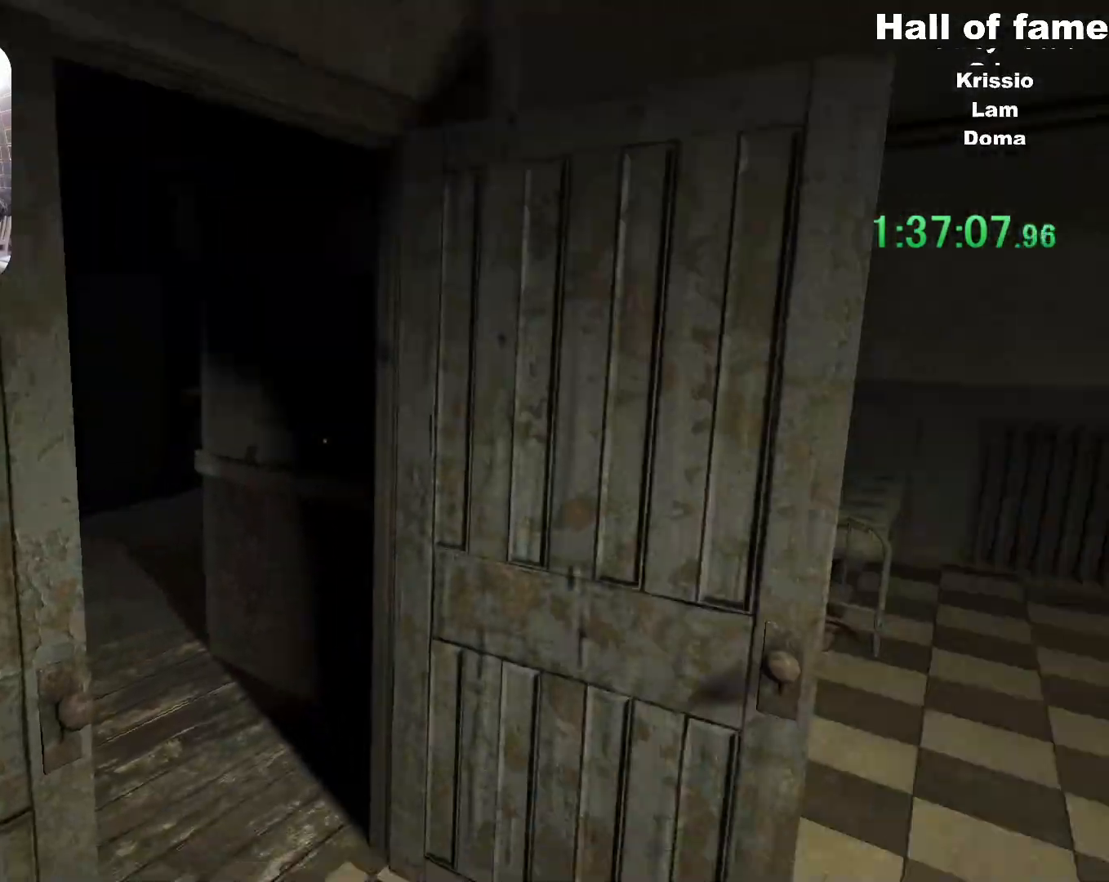
{"keys": ["shift", "w"], "mouse": [], "events": []}
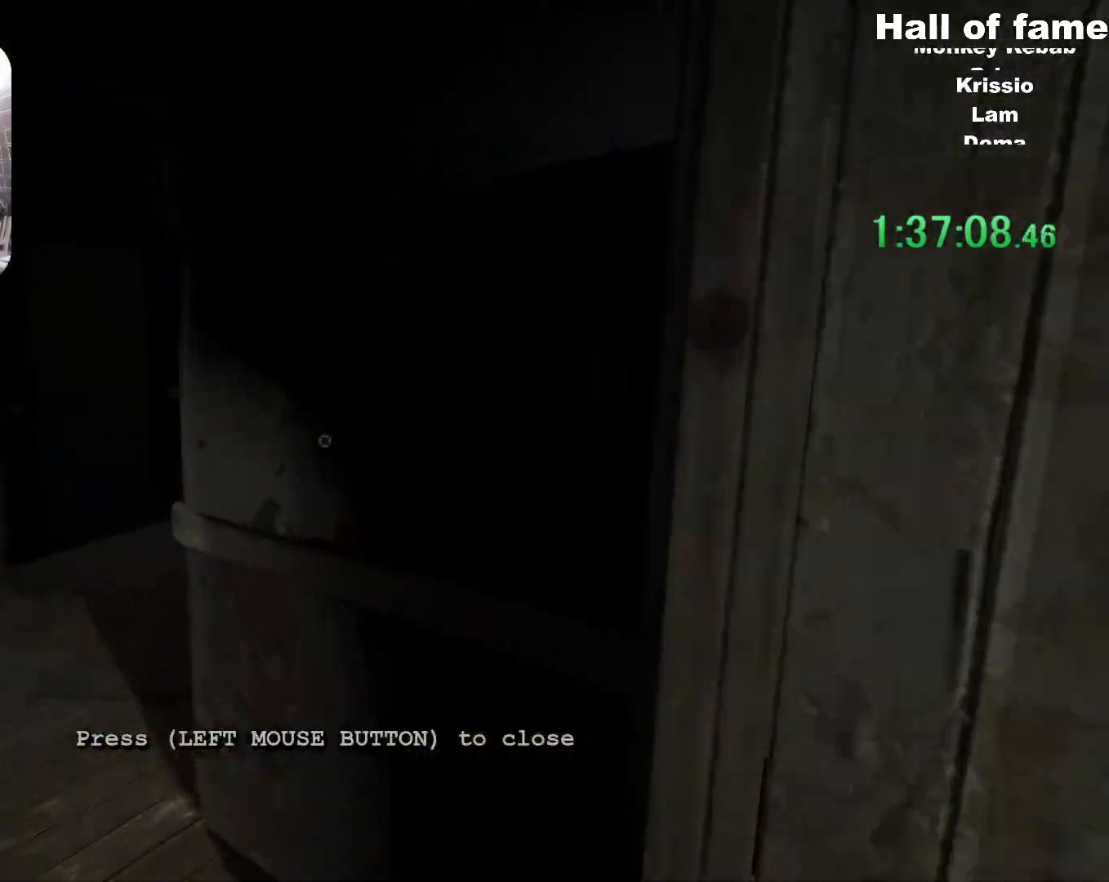
{"keys": ["a", "shift"], "mouse": [], "events": [[50, "a", "down"], [133, "mouse_left", "down"], [183, "w", "up"], [233, "mouse_left", "up"], [317, "mouse_left", "down"], [350, "mouse_left", "up"], [467, "mouse_left", "down"], [500, "mouse_left", "up"]]}
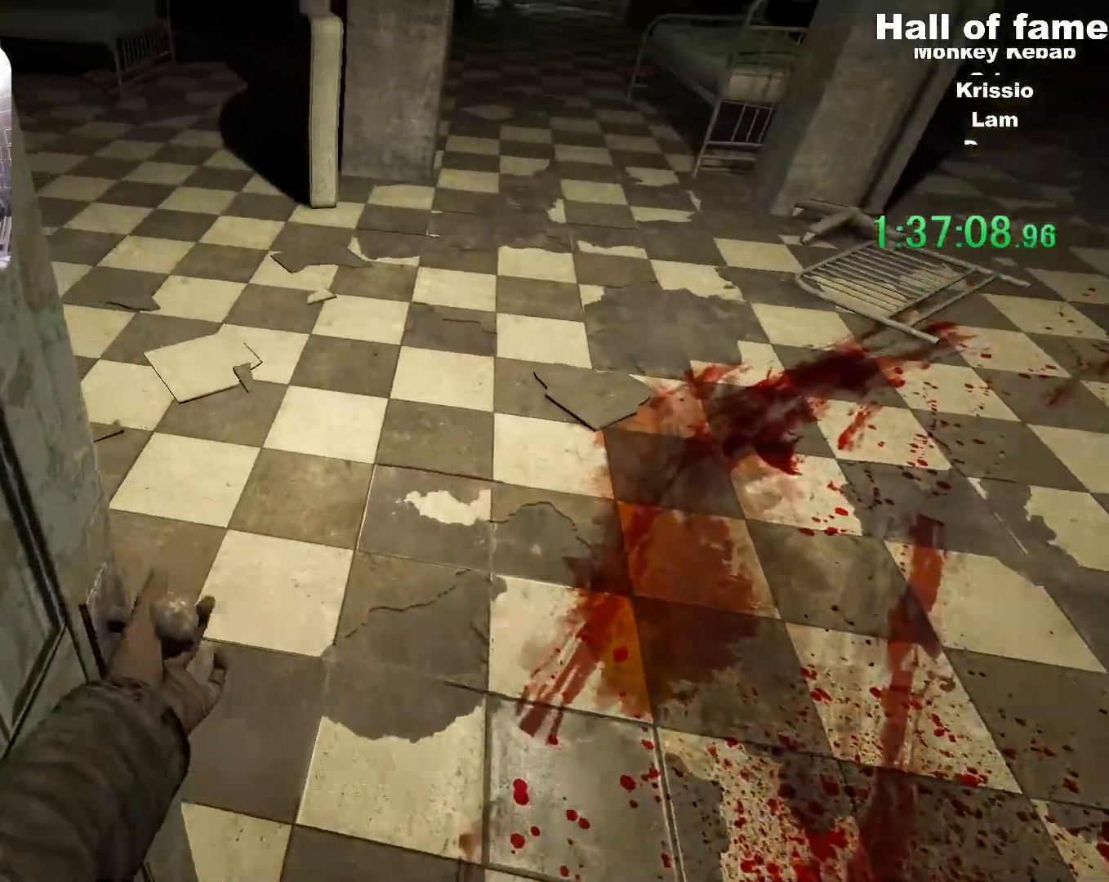
{"keys": ["s", "shift"], "mouse": [], "events": [[117, "s", "down"], [334, "a", "up"]]}
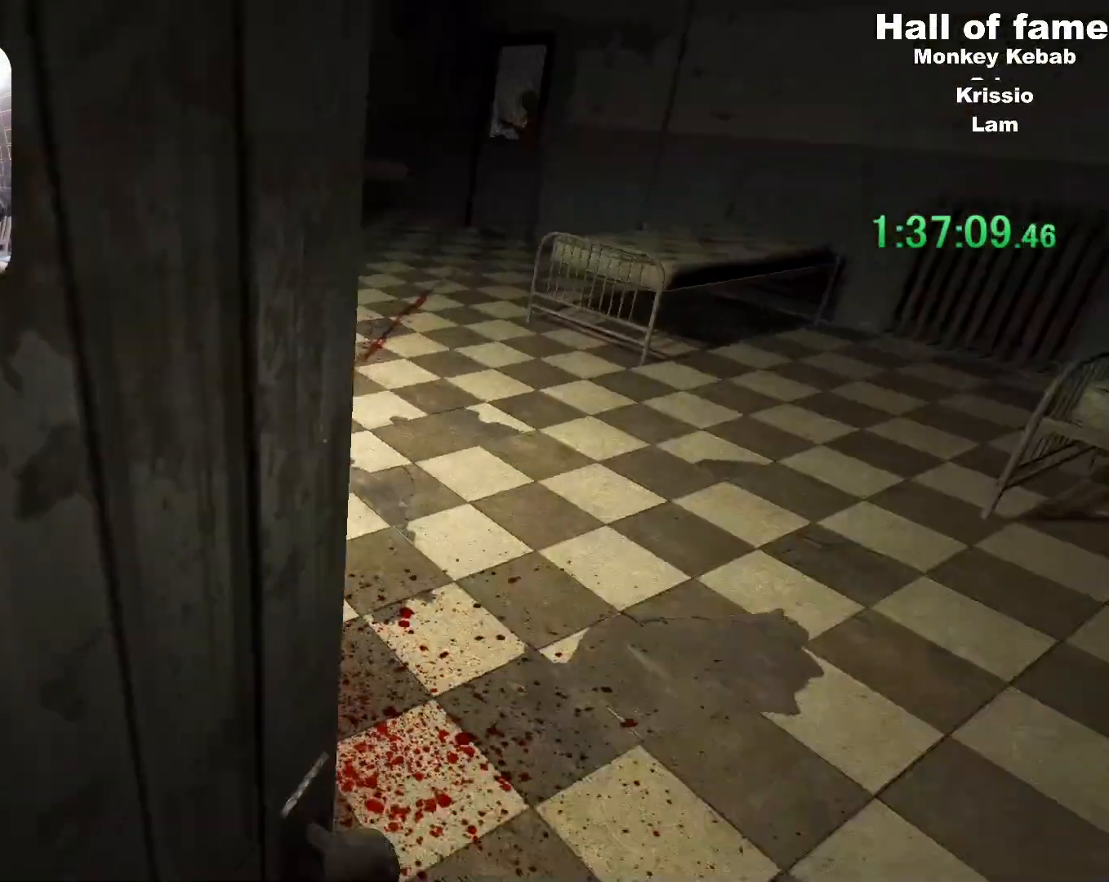
{"keys": ["d", "s", "shift"], "mouse": [], "events": [[450, "d", "down"]]}
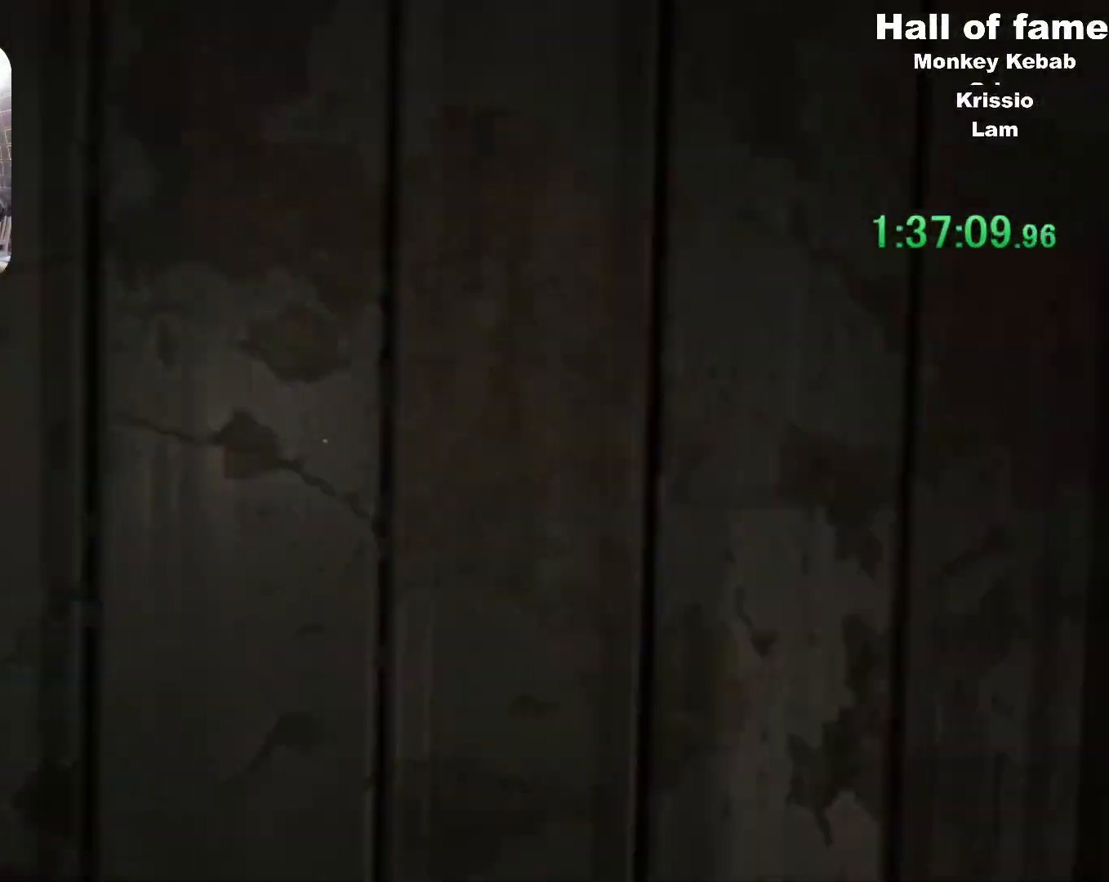
{"keys": ["d", "shift", "w"], "mouse": [], "events": [[284, "s", "up"], [384, "w", "down"]]}
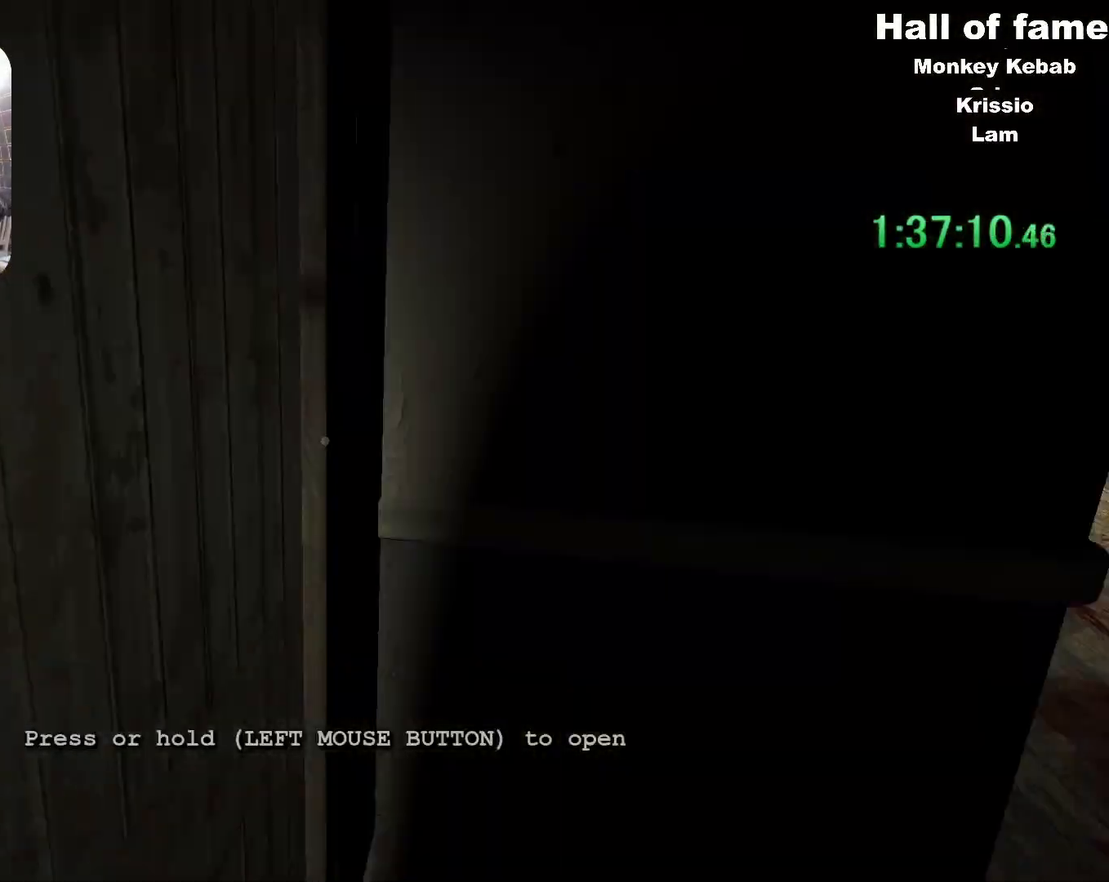
{"keys": ["d", "shift", "w"], "mouse": [], "events": []}
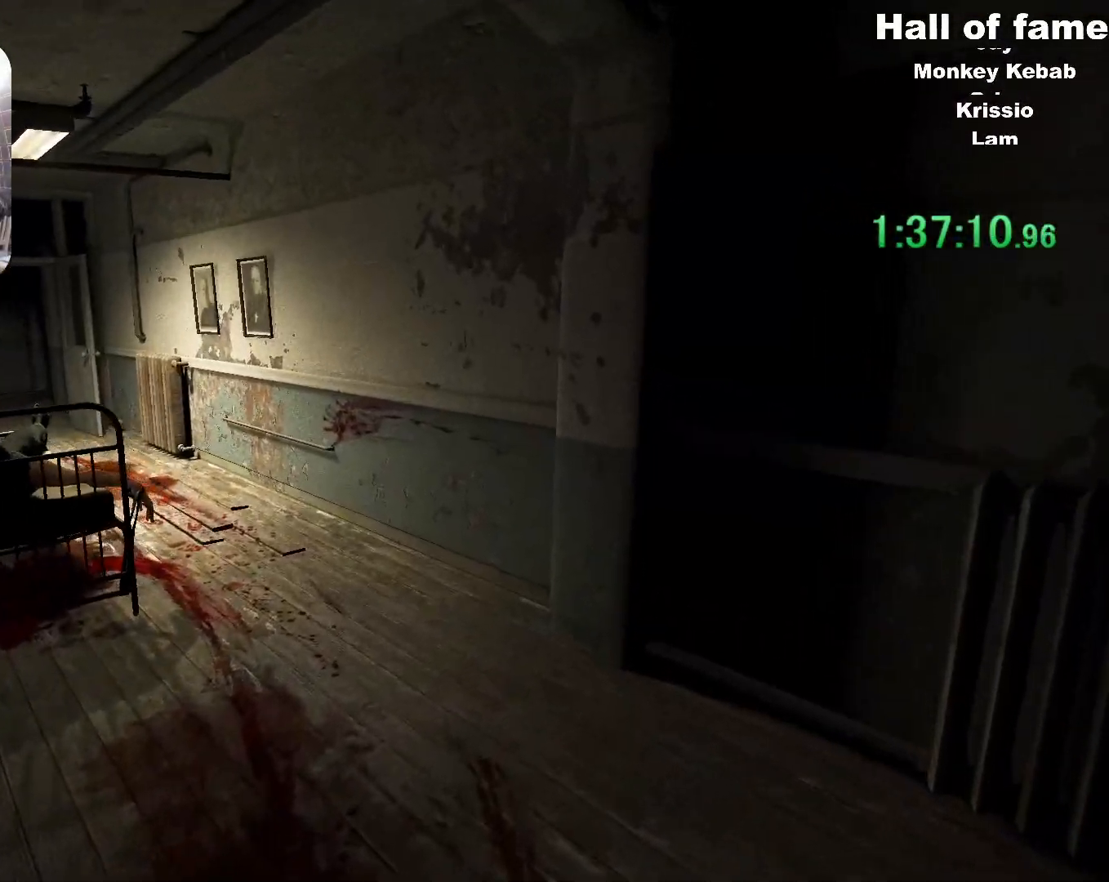
{"keys": ["shift", "w"], "mouse": [], "events": [[34, "d", "up"]]}
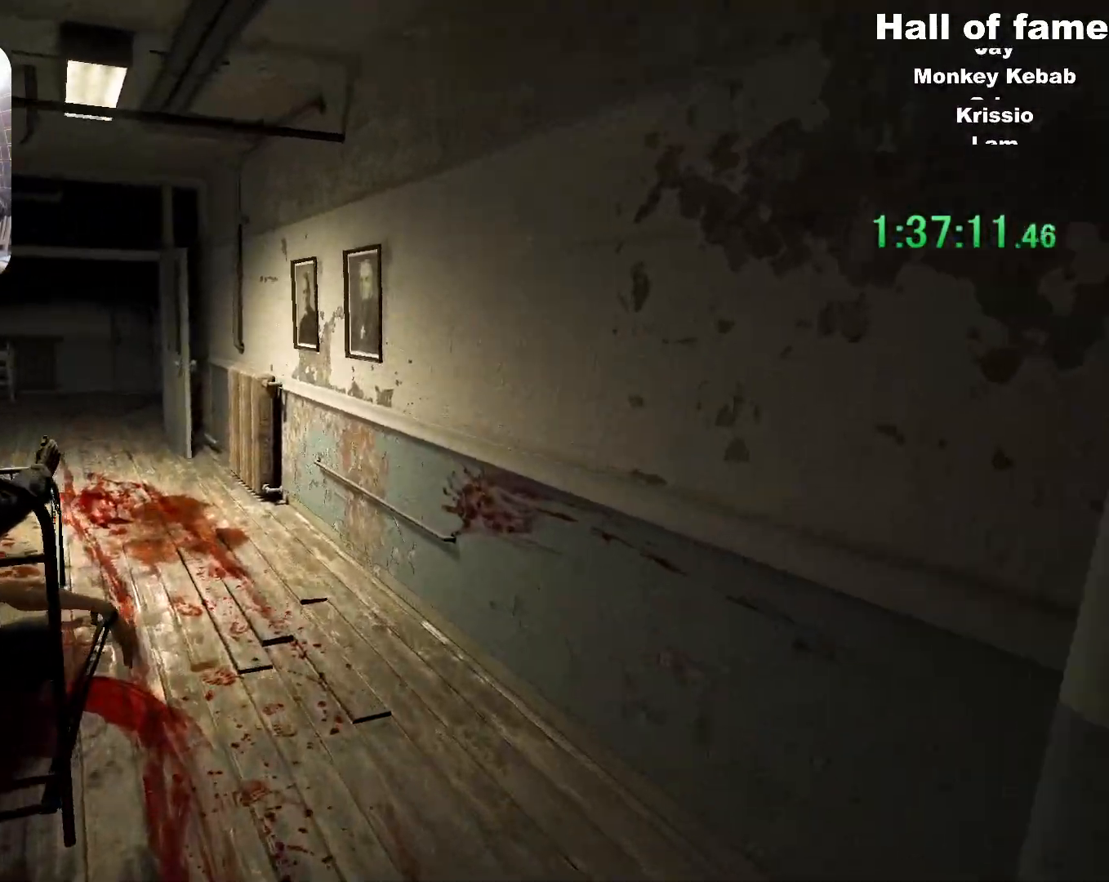
{"keys": ["a", "shift"], "mouse": [], "events": [[50, "d", "down"], [233, "a", "down"], [233, "d", "up"], [367, "w", "up"]]}